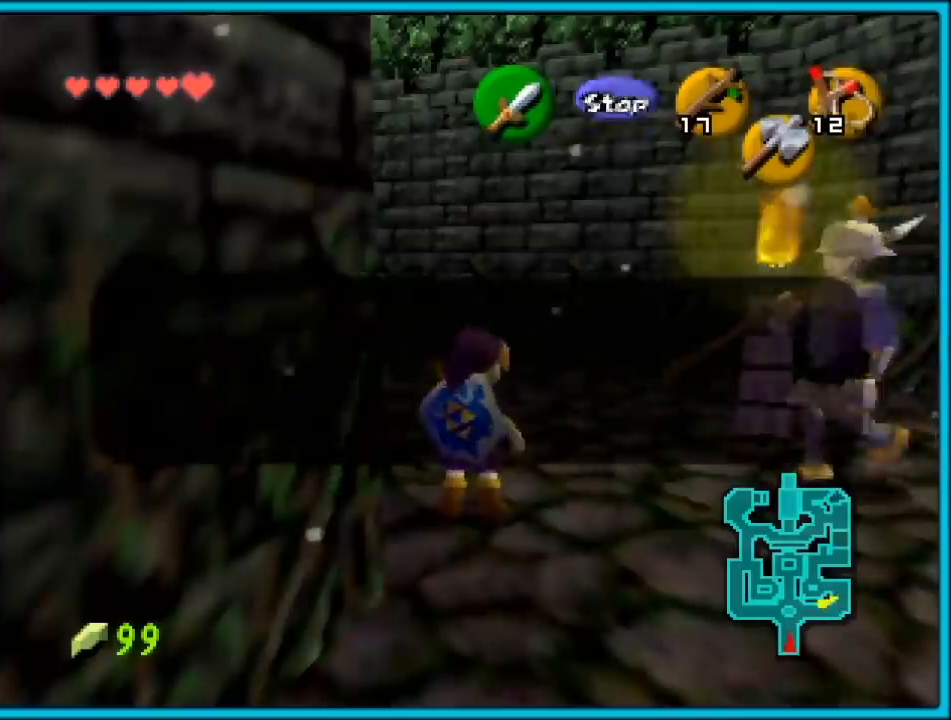
Gameplay with a controller (Nintendo layout); each line is a JSON object with the inputs held at the frame after it. "events" lists button and stick changes between this image and that frame as [ms after this image, input, new state], when the widget could be followed in between. Not read: L1 L3 R3.
{"buttons": ["B"], "left_stick": "center", "events": [[33, "B", "down"], [67, "A", "up"], [133, "A", "down"], [133, "B", "up"], [183, "B", "down"], [217, "A", "up"], [283, "A", "down"], [283, "B", "up"], [317, "B", "down"], [350, "A", "up"], [417, "A", "down"], [433, "B", "up"], [467, "B", "down"], [500, "A", "up"]]}
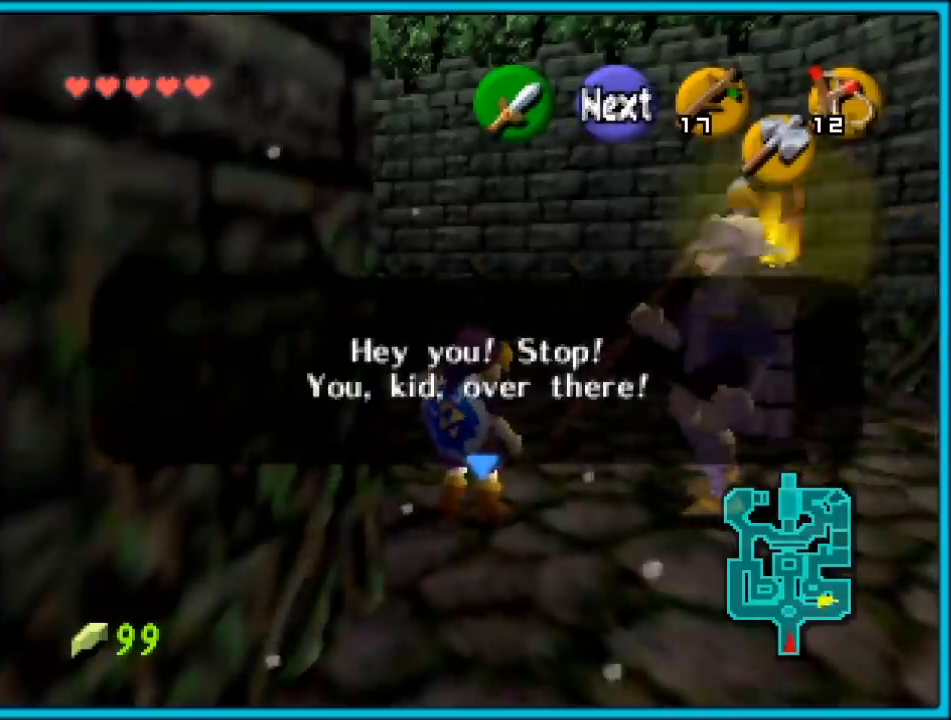
{"buttons": ["A"], "left_stick": "center", "events": [[67, "A", "down"], [67, "B", "up"], [133, "B", "down"], [167, "A", "up"], [217, "A", "down"], [217, "B", "up"], [283, "A", "up"], [283, "B", "down"], [350, "A", "down"], [350, "B", "up"], [417, "B", "down"], [433, "A", "up"], [500, "A", "down"], [500, "B", "up"]]}
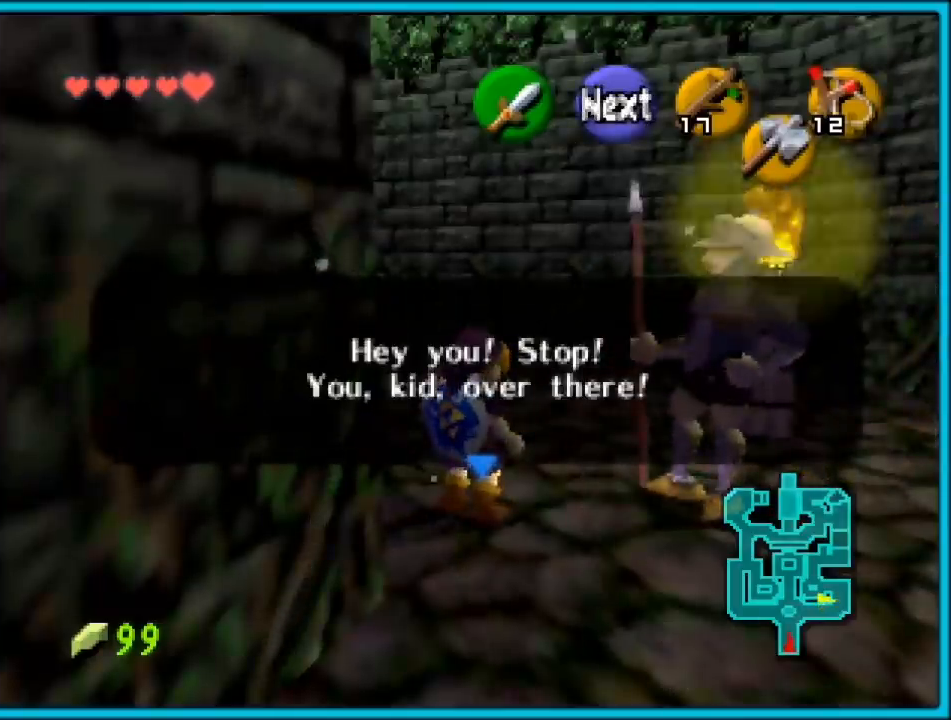
{"buttons": ["B"], "left_stick": "center", "events": [[67, "A", "up"], [67, "B", "down"], [133, "A", "down"], [167, "B", "up"], [217, "A", "up"], [217, "B", "down"], [283, "A", "down"], [283, "B", "up"], [350, "B", "down"], [383, "A", "up"], [433, "A", "down"], [433, "B", "up"], [467, "B", "down"], [500, "A", "up"]]}
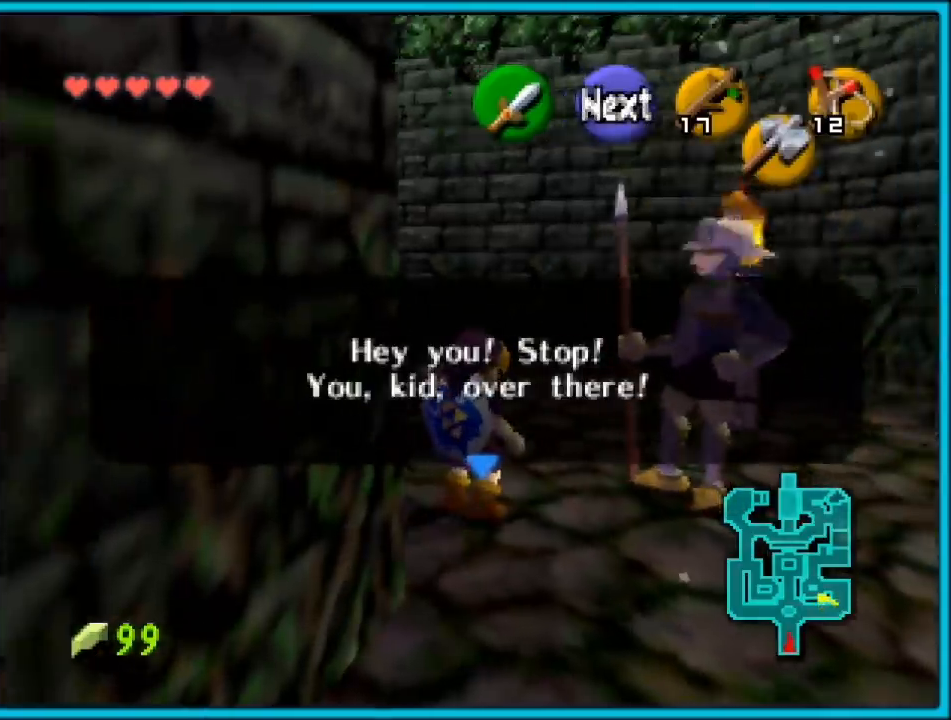
{"buttons": [], "left_stick": "center", "events": [[67, "A", "down"], [67, "B", "up"], [133, "B", "down"], [283, "A", "up"], [283, "B", "up"]]}
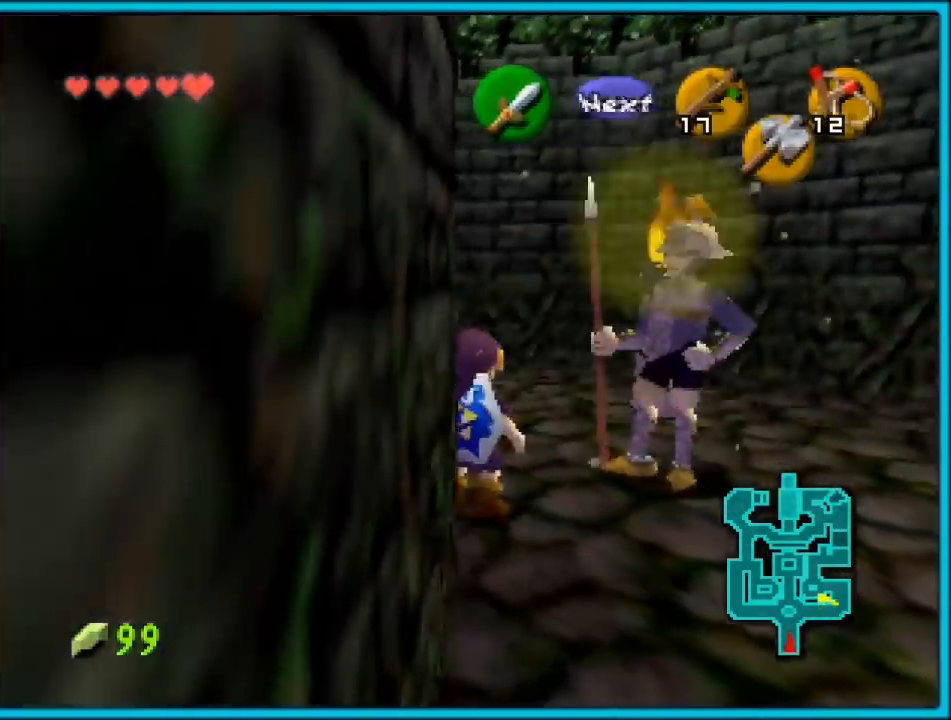
{"buttons": [], "left_stick": "center", "events": []}
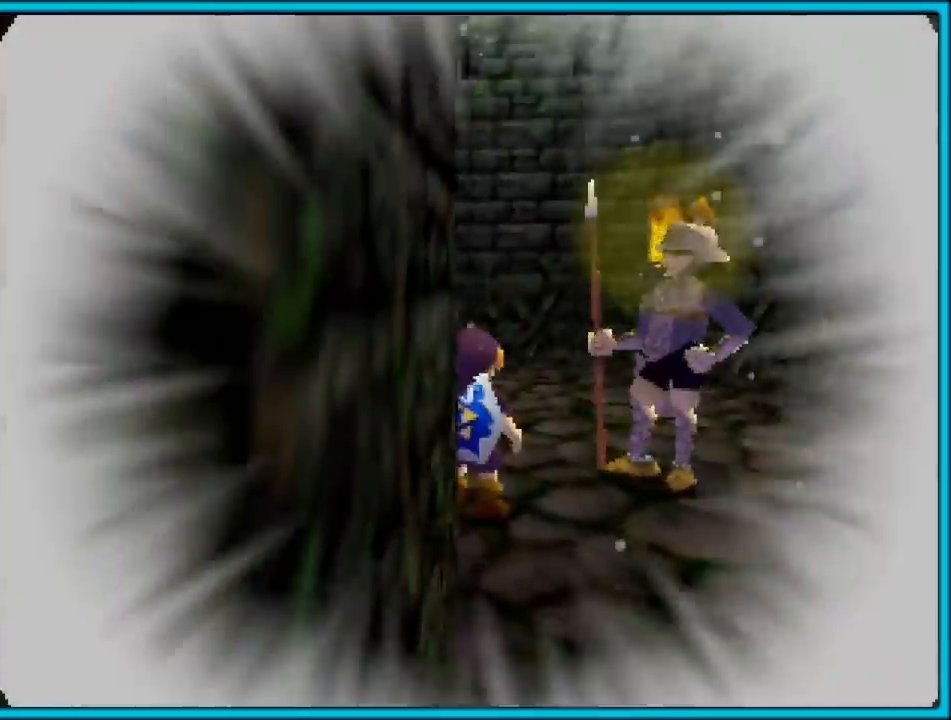
{"buttons": [], "left_stick": "center", "events": []}
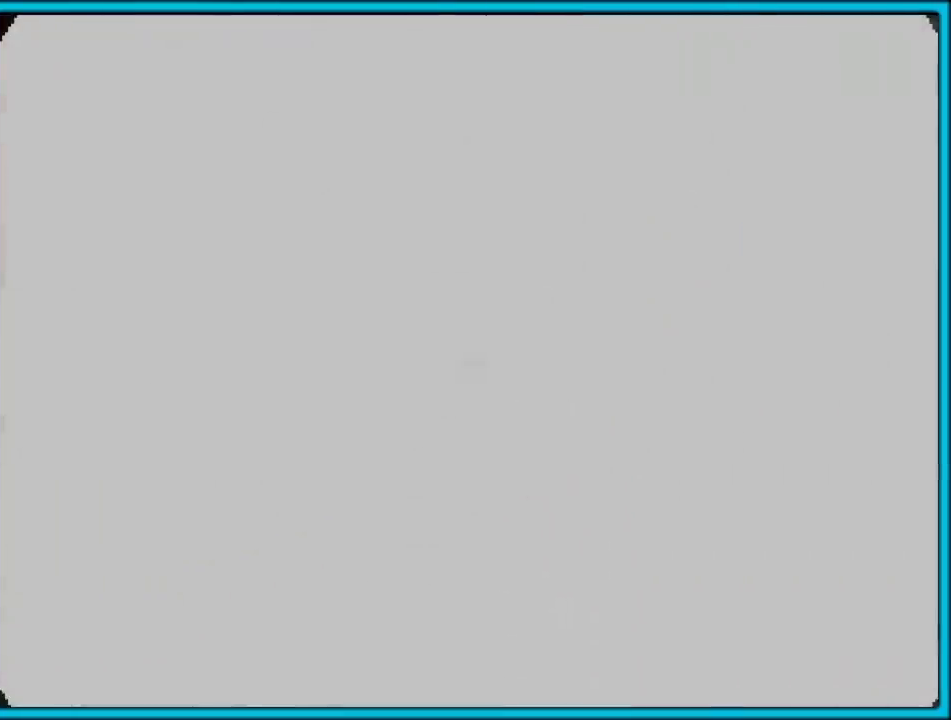
{"buttons": [], "left_stick": "center", "events": []}
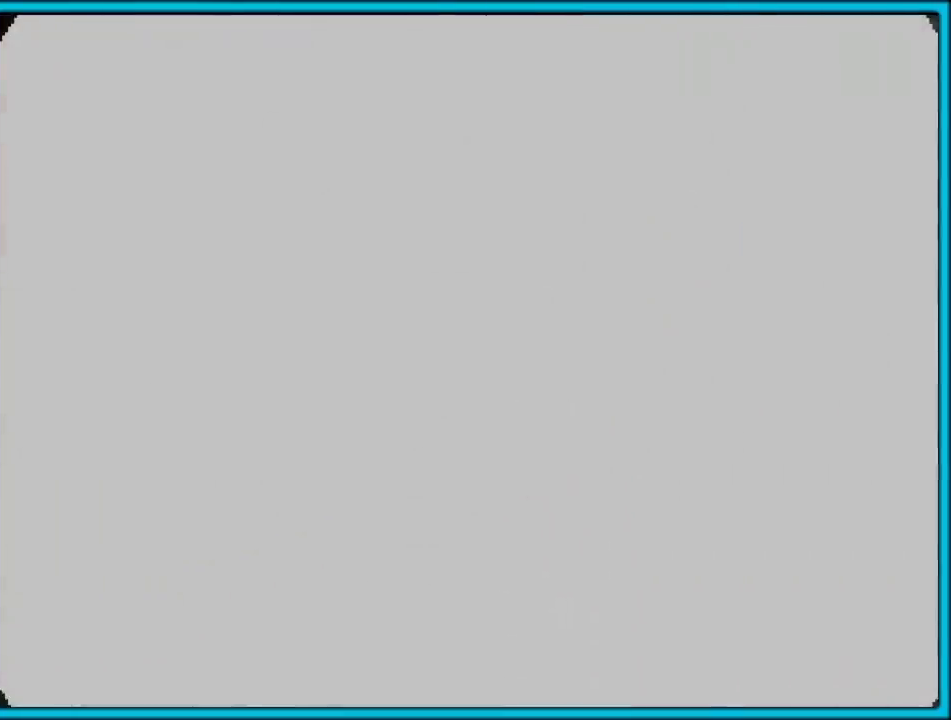
{"buttons": [], "left_stick": "center", "events": []}
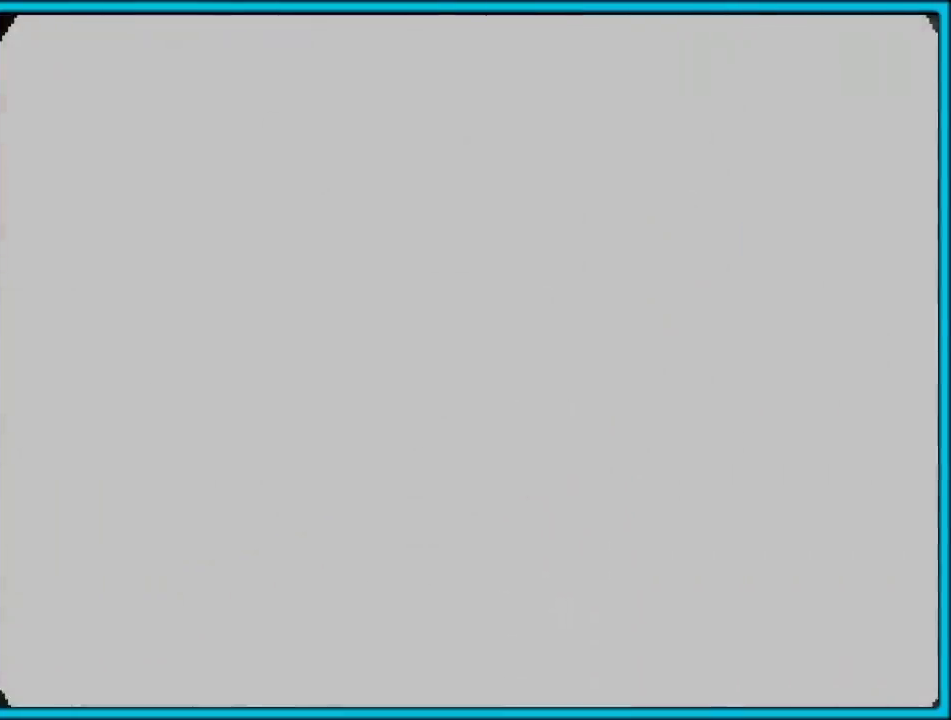
{"buttons": [], "left_stick": "center", "events": []}
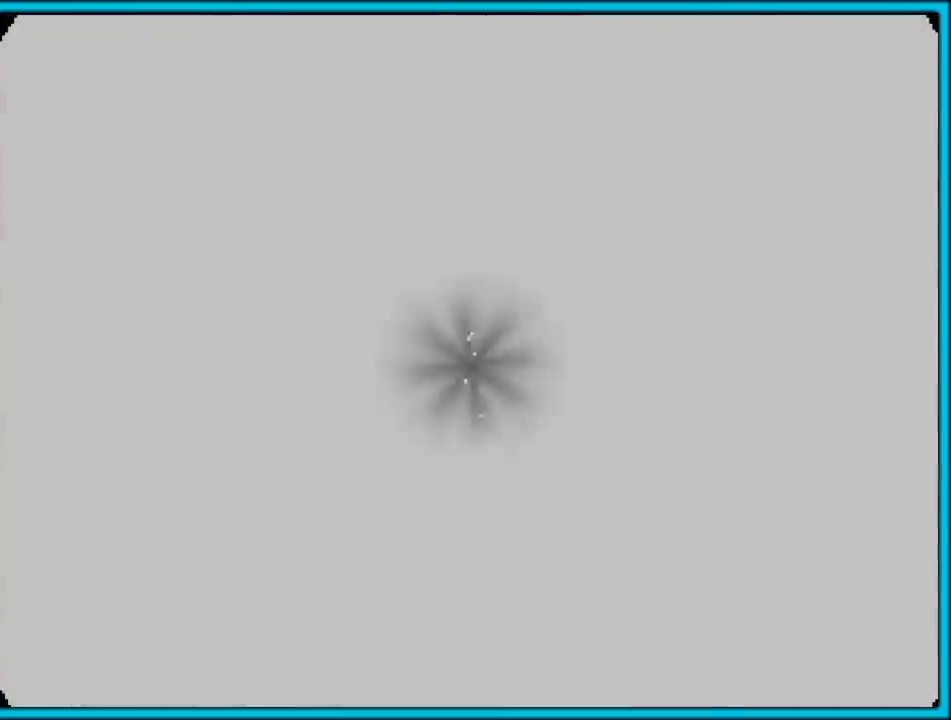
{"buttons": [], "left_stick": "center", "events": []}
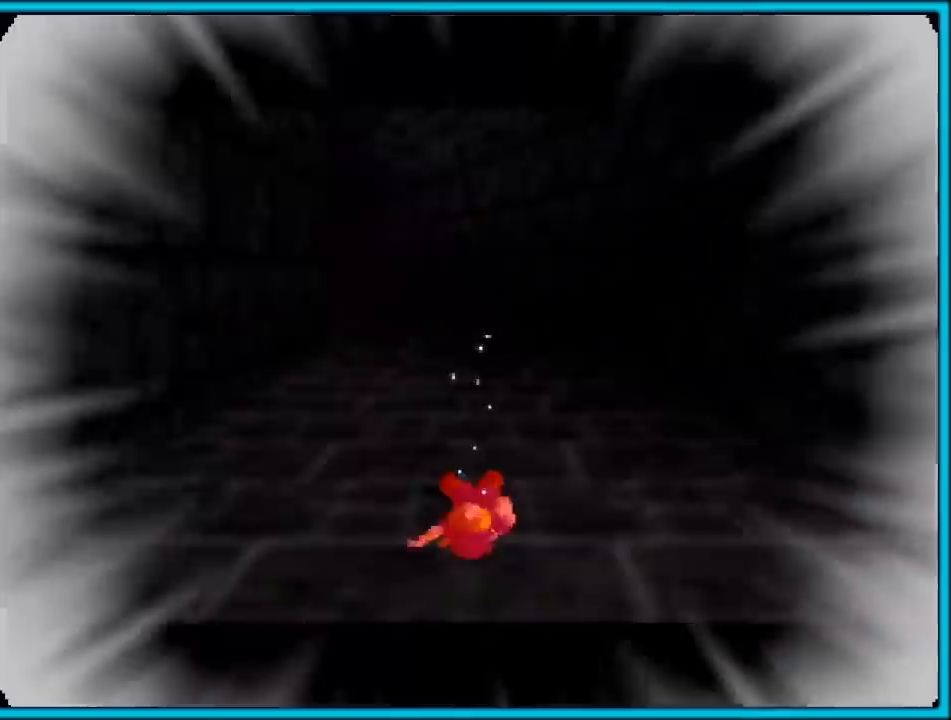
{"buttons": [], "left_stick": "up", "events": [[250, "left_stick", "up"]]}
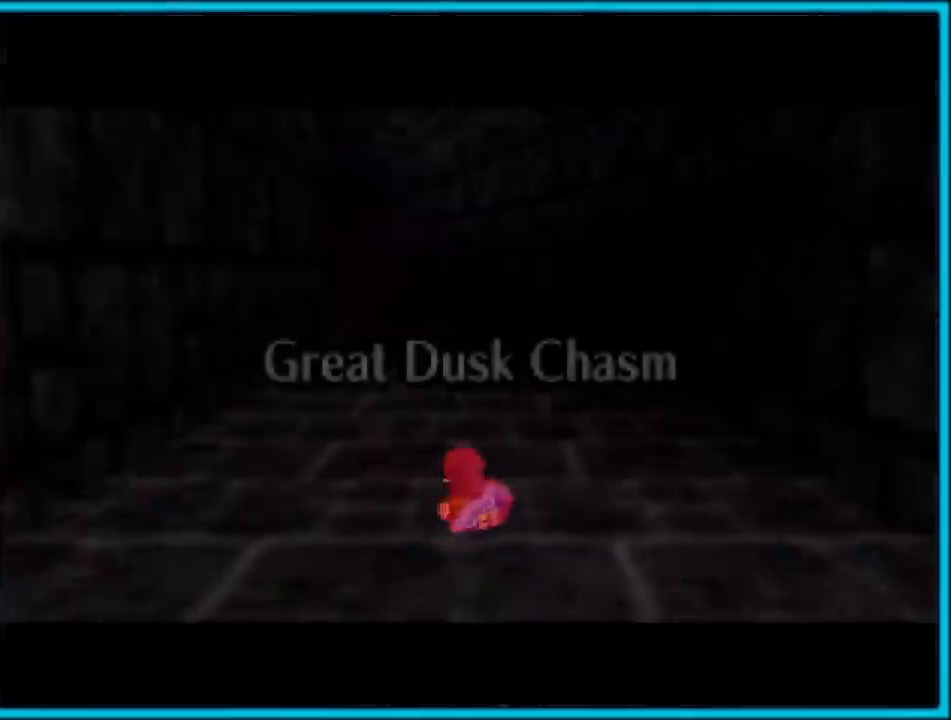
{"buttons": ["A"], "left_stick": "up", "events": [[467, "A", "down"]]}
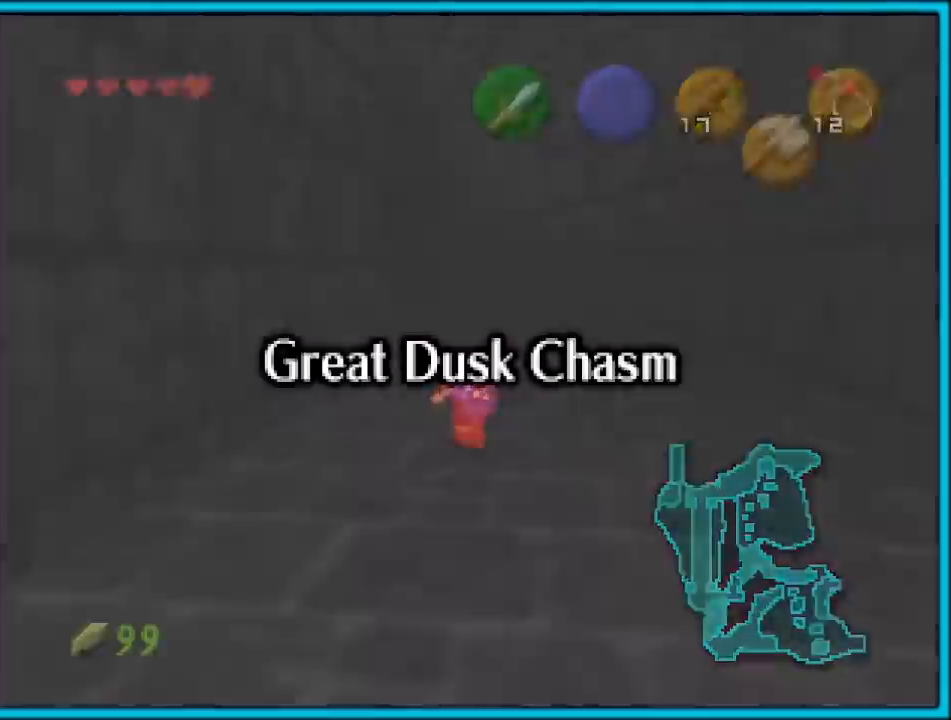
{"buttons": [], "left_stick": "center", "events": [[267, "A", "up"], [500, "left_stick", "center"]]}
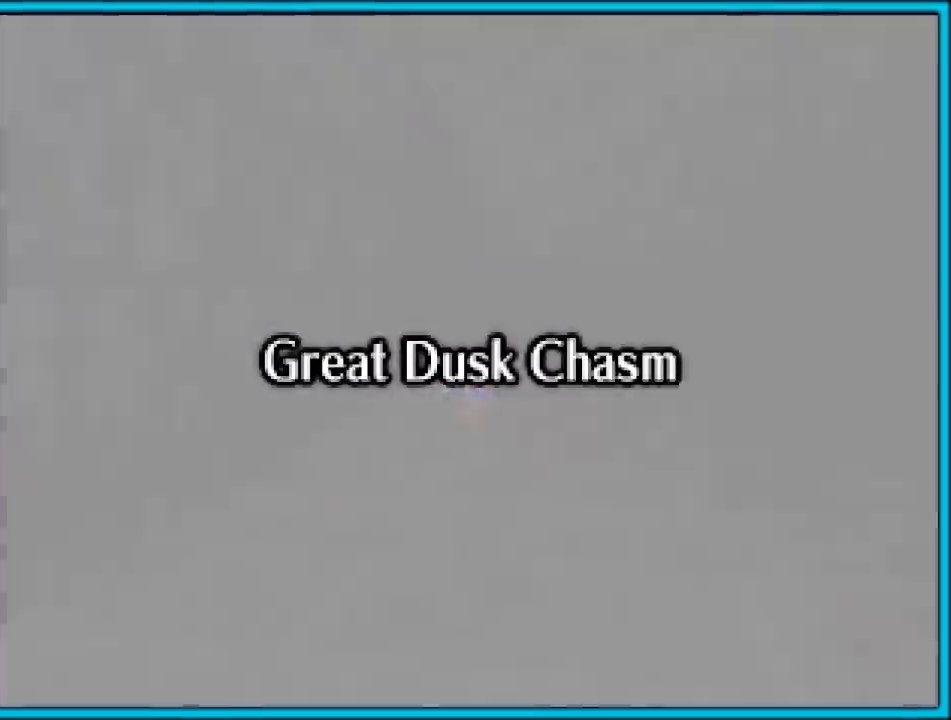
{"buttons": [], "left_stick": "up", "events": [[467, "left_stick", "up"]]}
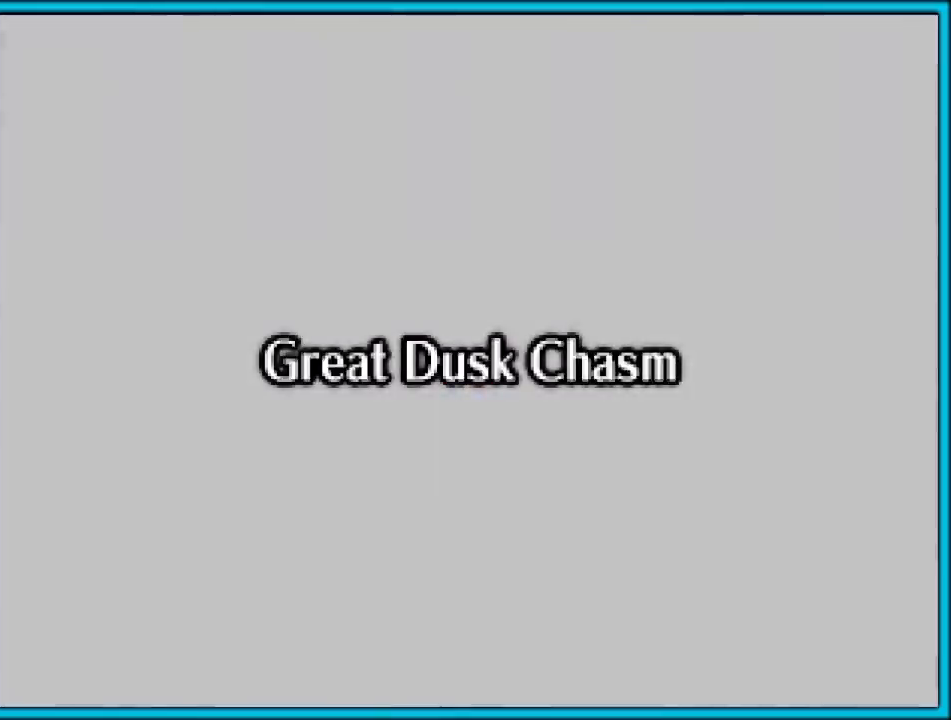
{"buttons": [], "left_stick": "up", "events": []}
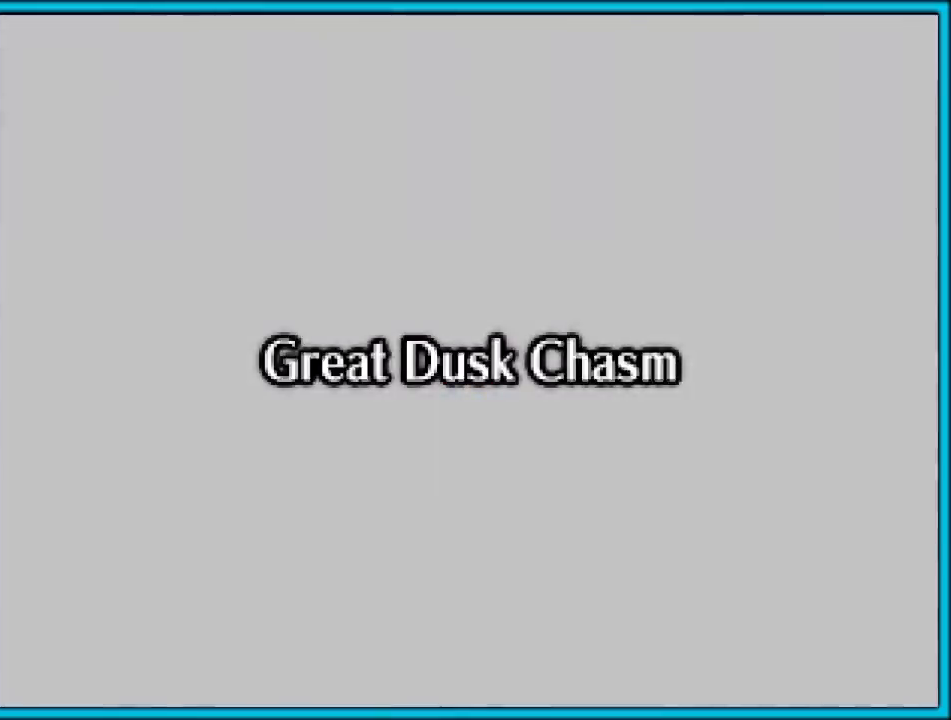
{"buttons": ["A"], "left_stick": "up", "events": [[383, "A", "down"]]}
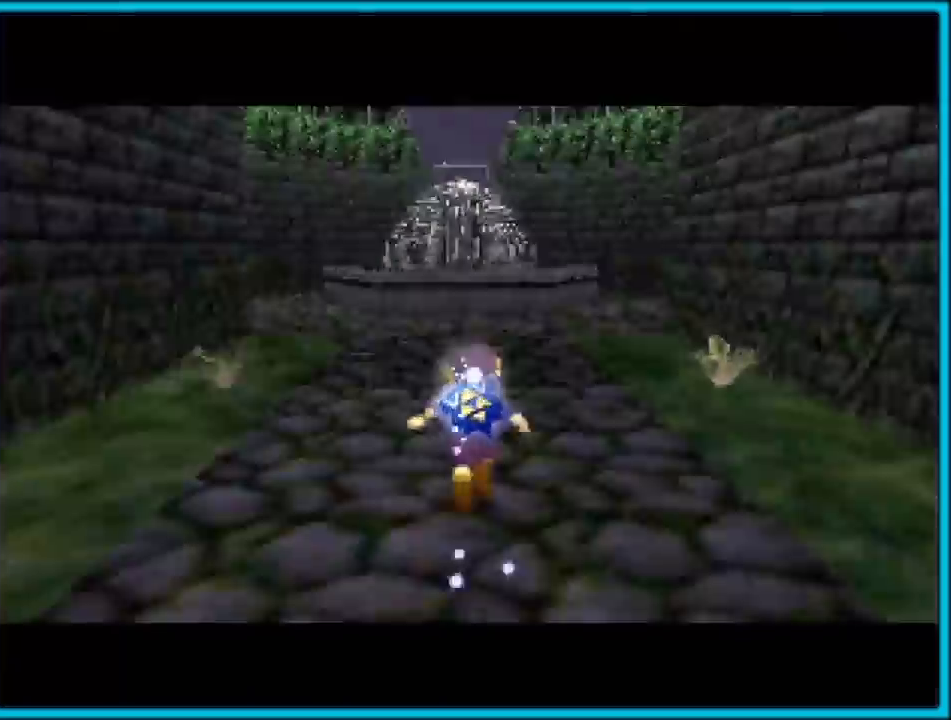
{"buttons": [], "left_stick": "up", "events": [[183, "A", "up"]]}